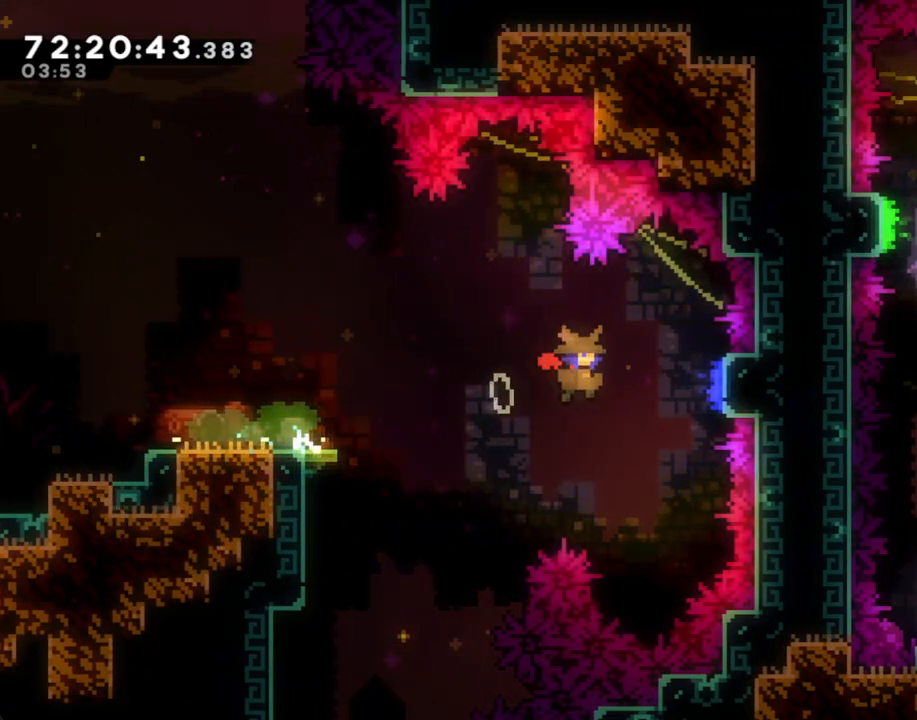
Gameplay with a controller (Nintendo layout); each line is a JSON object with the inputs held at the frame after it. "events" lists button and stick changes between this image and that frame as [ms after this image, input, new state], when the widget could be followed in between. Not read: L1 L3 R1 R3.
{"buttons": ["A"], "left_stick": "up", "right_stick": "center", "events": [[184, "left_stick", "up"]]}
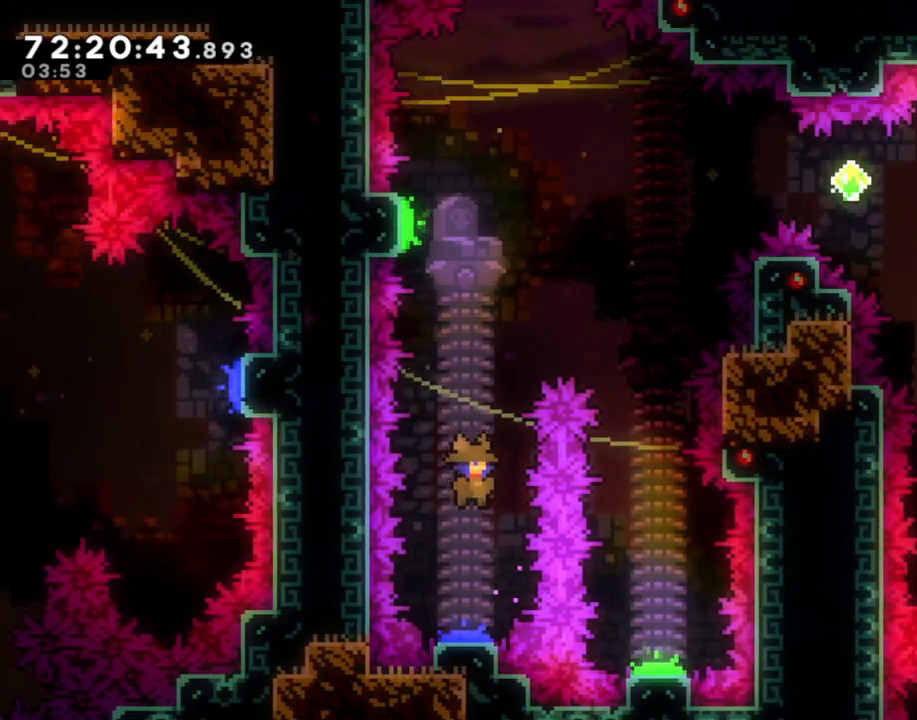
{"buttons": ["X"], "left_stick": "up-right", "right_stick": "center", "events": [[84, "A", "up"], [118, "X", "down"], [469, "left_stick", "up-right"]]}
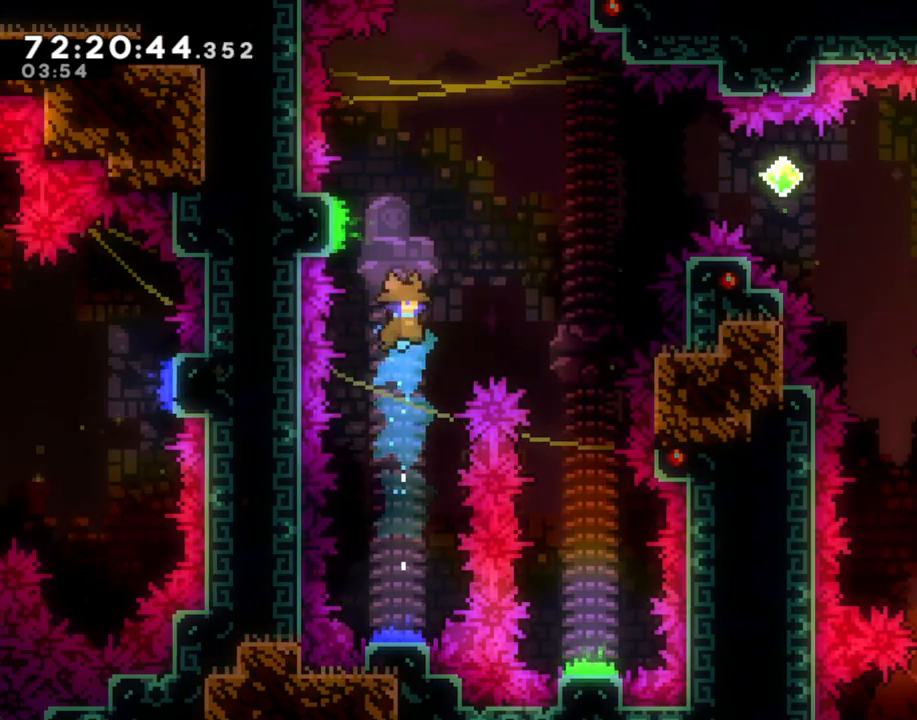
{"buttons": [], "left_stick": "center", "right_stick": "center", "events": [[34, "X", "up"], [34, "left_stick", "right"], [302, "A", "down"], [369, "left_stick", "center"], [452, "A", "up"]]}
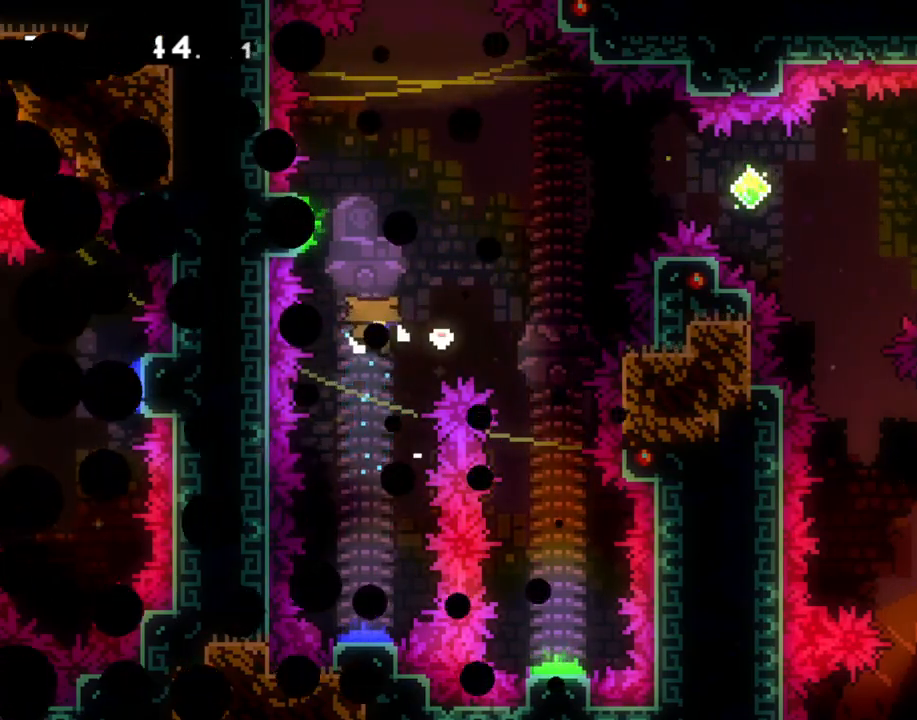
{"buttons": [], "left_stick": "center", "right_stick": "center", "events": [[16, "A", "down"], [167, "A", "up"]]}
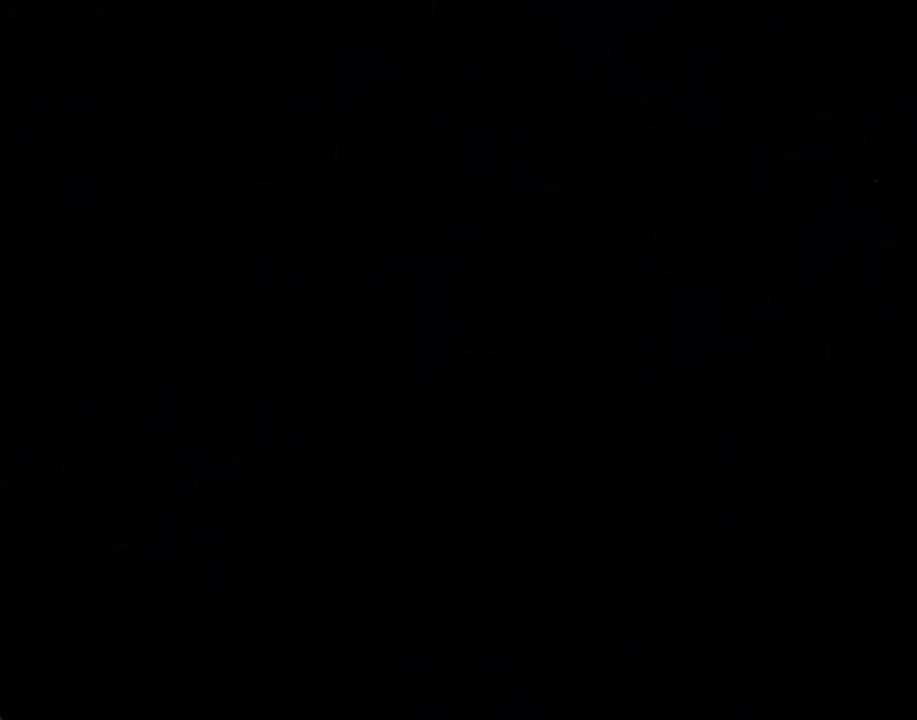
{"buttons": [], "left_stick": "center", "right_stick": "center", "events": []}
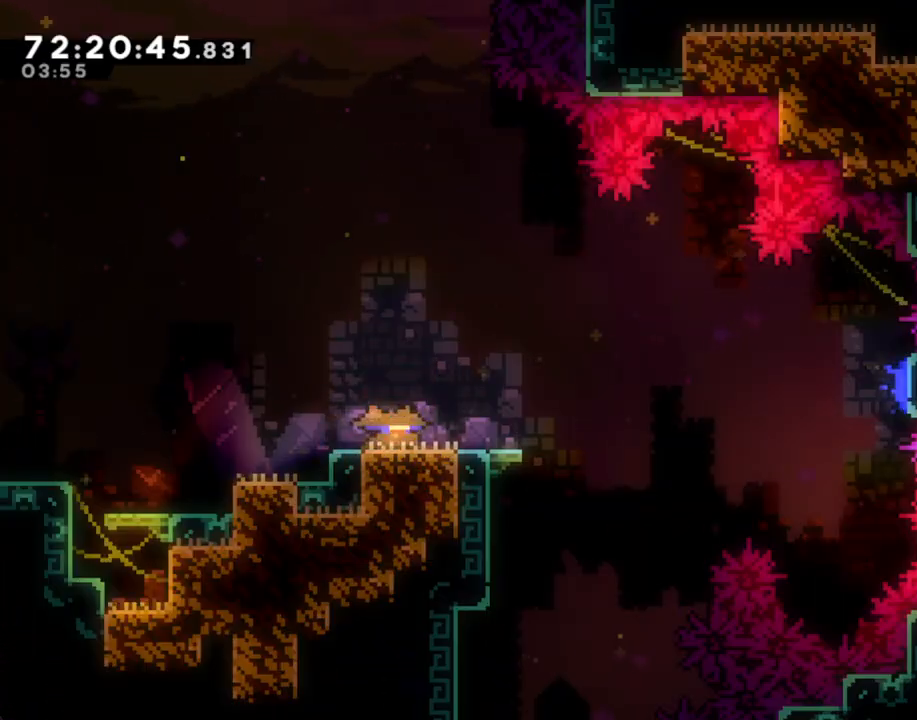
{"buttons": ["A"], "left_stick": "right", "right_stick": "center", "events": [[50, "X", "down"], [50, "left_stick", "down-right"], [184, "X", "up"], [201, "left_stick", "right"], [251, "A", "down"]]}
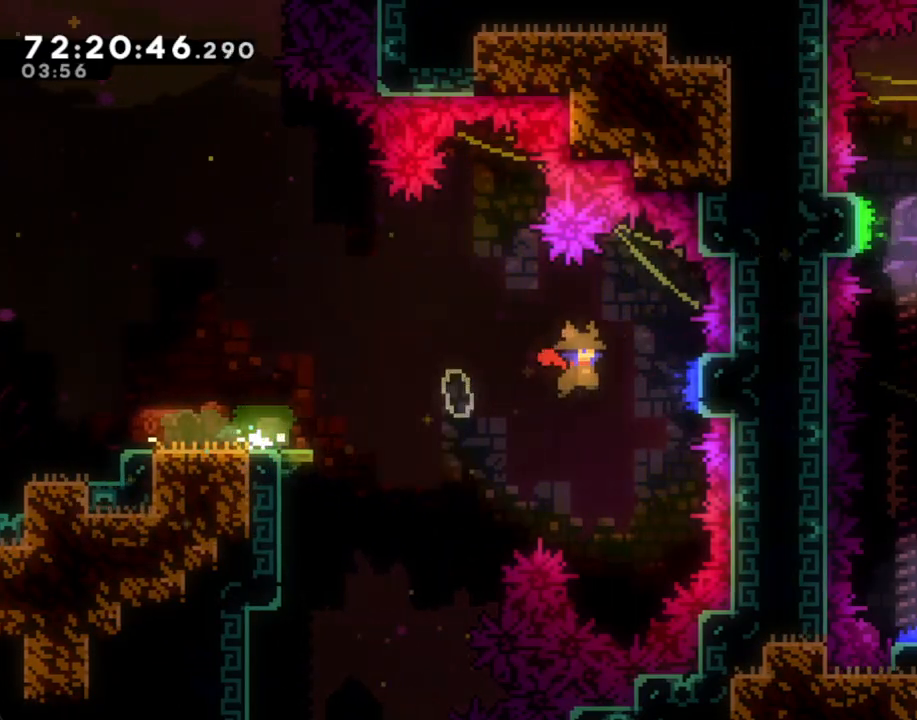
{"buttons": ["X"], "left_stick": "up", "right_stick": "center", "events": [[218, "left_stick", "up-right"], [268, "A", "up"], [335, "left_stick", "up"], [368, "X", "down"]]}
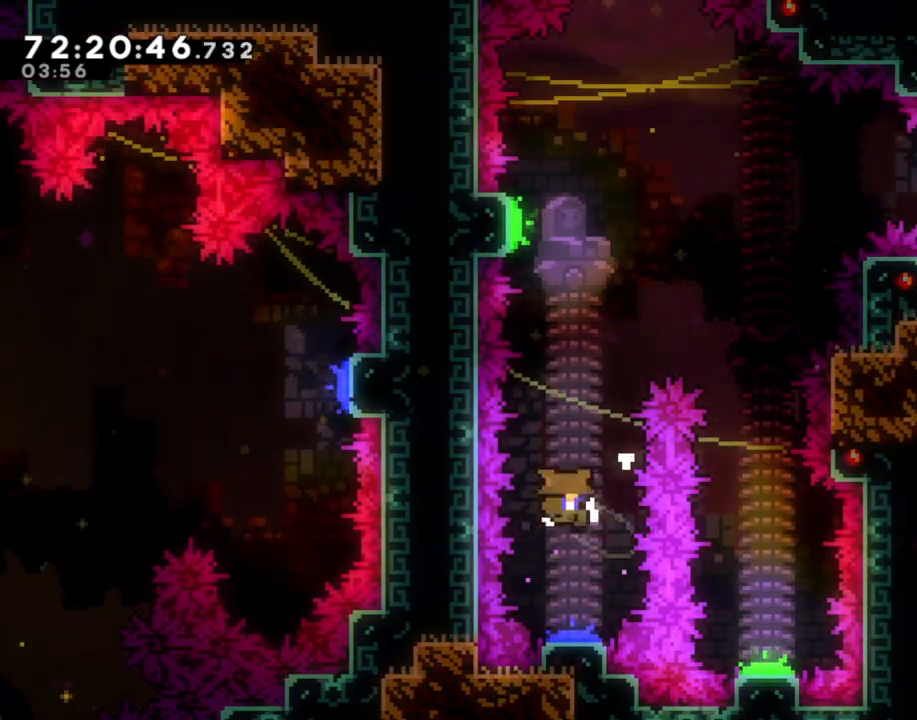
{"buttons": ["A"], "left_stick": "center", "right_stick": "center", "events": [[218, "X", "up"], [335, "left_stick", "center"], [386, "A", "down"]]}
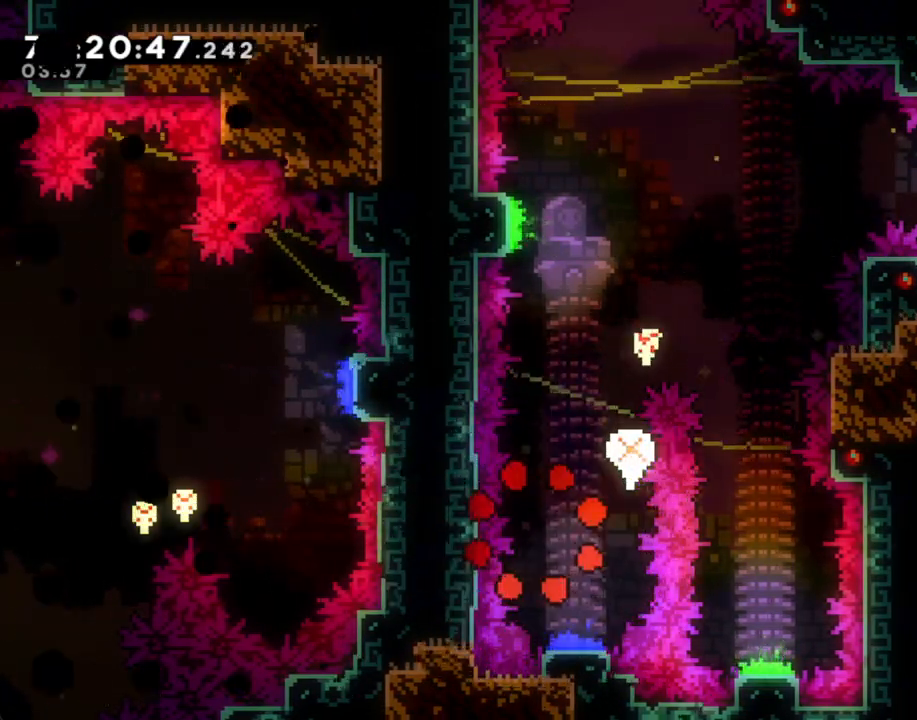
{"buttons": [], "left_stick": "center", "right_stick": "center", "events": [[50, "A", "up"], [151, "A", "down"], [268, "A", "up"]]}
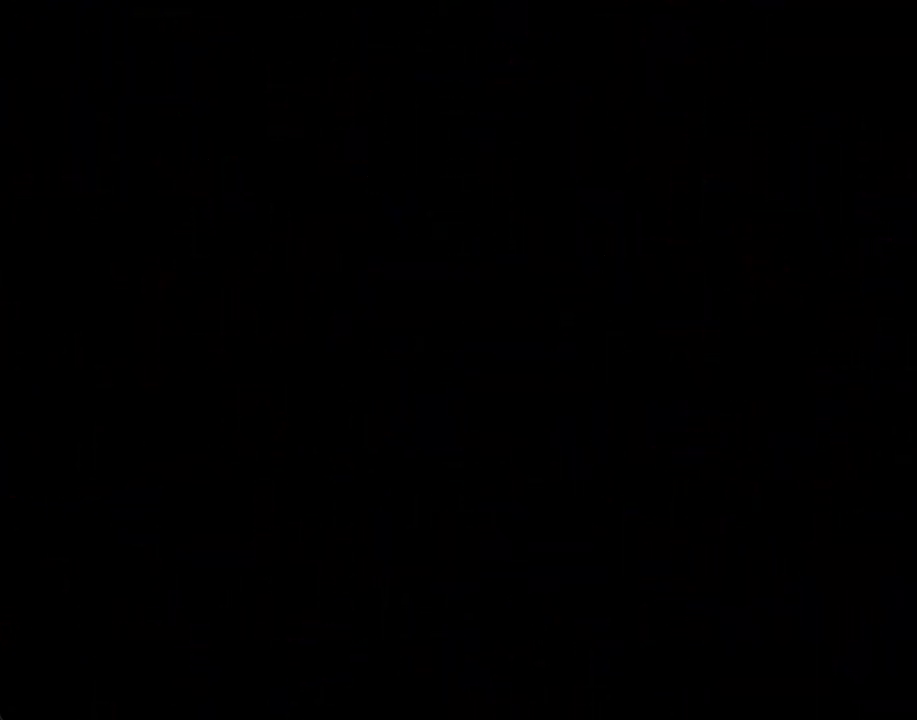
{"buttons": [], "left_stick": "center", "right_stick": "center", "events": []}
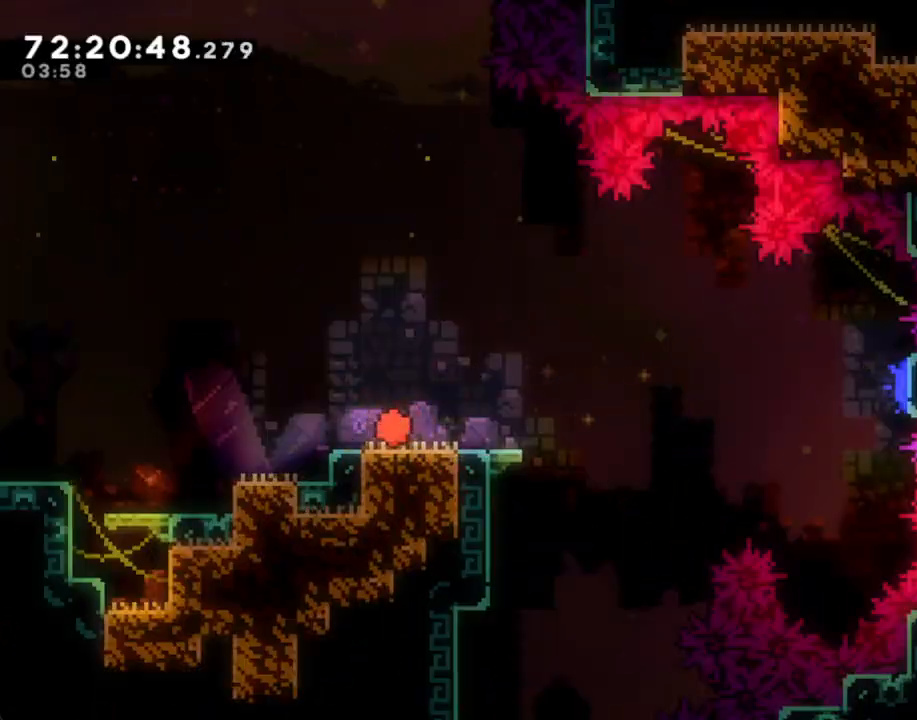
{"buttons": ["A"], "left_stick": "right", "right_stick": "center", "events": [[118, "left_stick", "down-right"], [168, "X", "down"], [268, "X", "up"], [268, "left_stick", "right"], [369, "A", "down"]]}
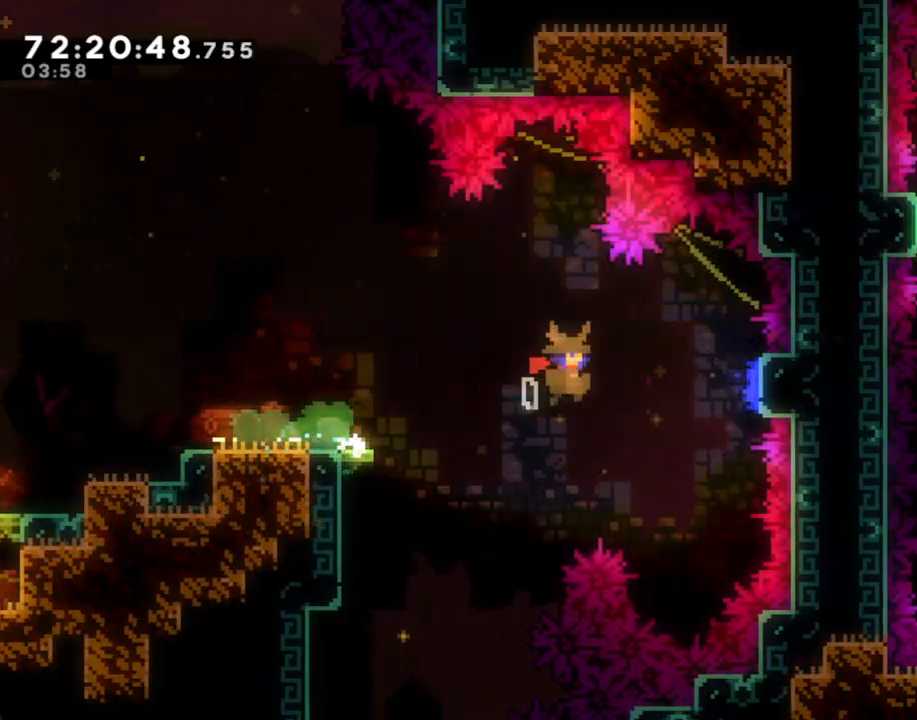
{"buttons": [], "left_stick": "up", "right_stick": "center", "events": [[117, "left_stick", "up-right"], [167, "A", "up"], [218, "left_stick", "up"]]}
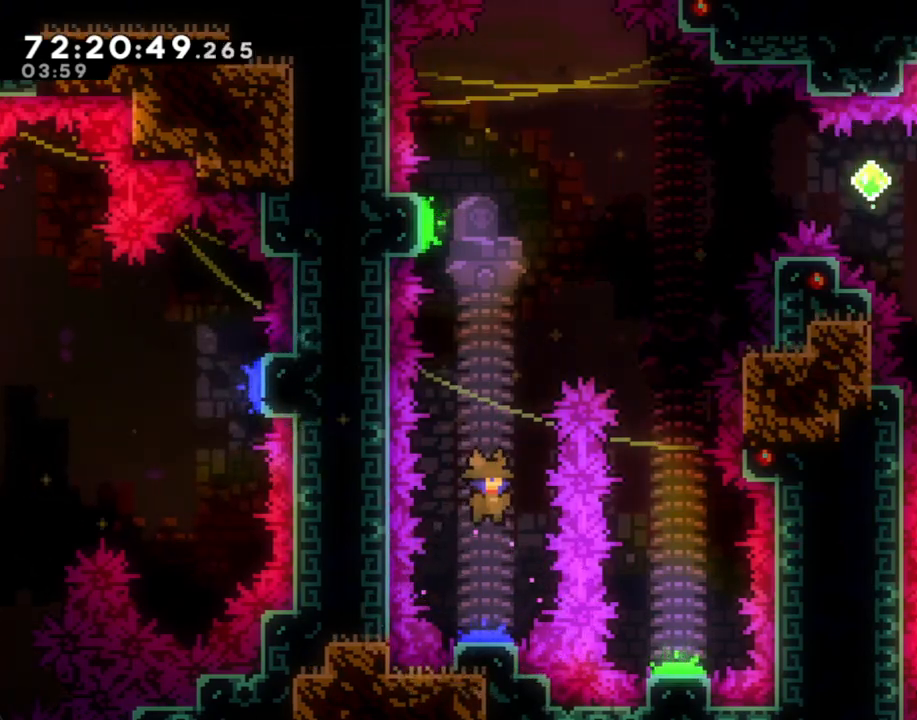
{"buttons": ["X"], "left_stick": "up-right", "right_stick": "center", "events": [[67, "X", "down"], [202, "left_stick", "up-right"]]}
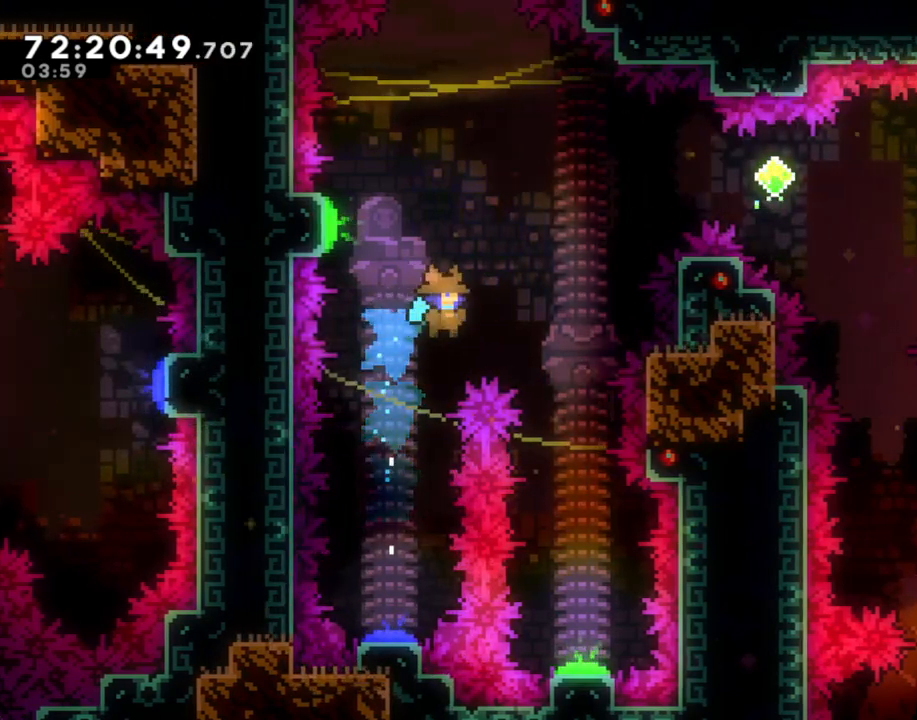
{"buttons": [], "left_stick": "center", "right_stick": "center", "events": [[235, "left_stick", "right"], [285, "X", "up"], [335, "left_stick", "center"]]}
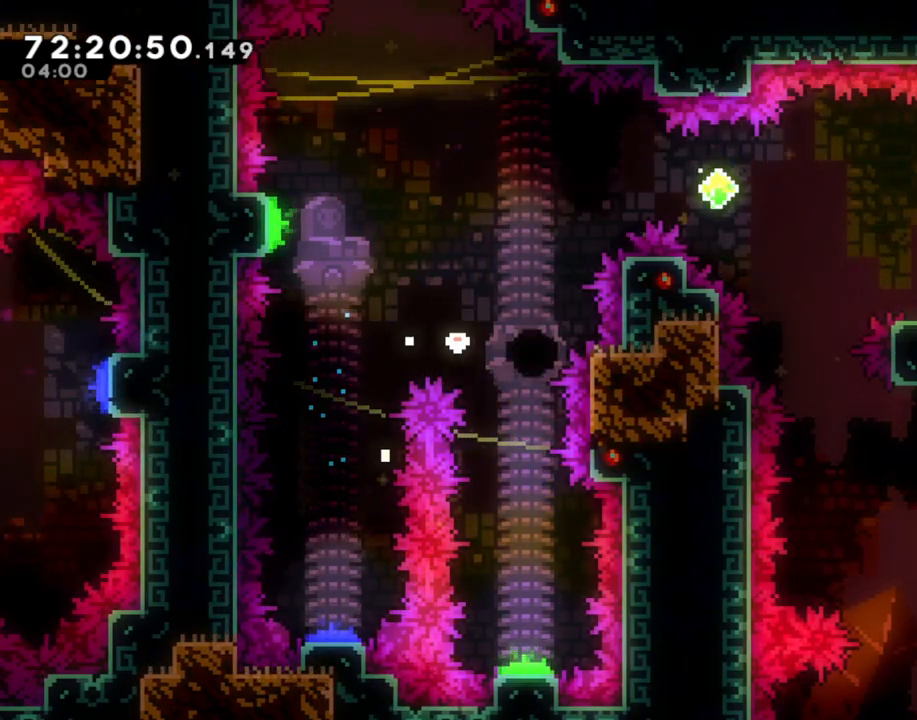
{"buttons": [], "left_stick": "center", "right_stick": "center", "events": [[134, "A", "down"], [285, "A", "up"], [352, "A", "down"], [486, "A", "up"]]}
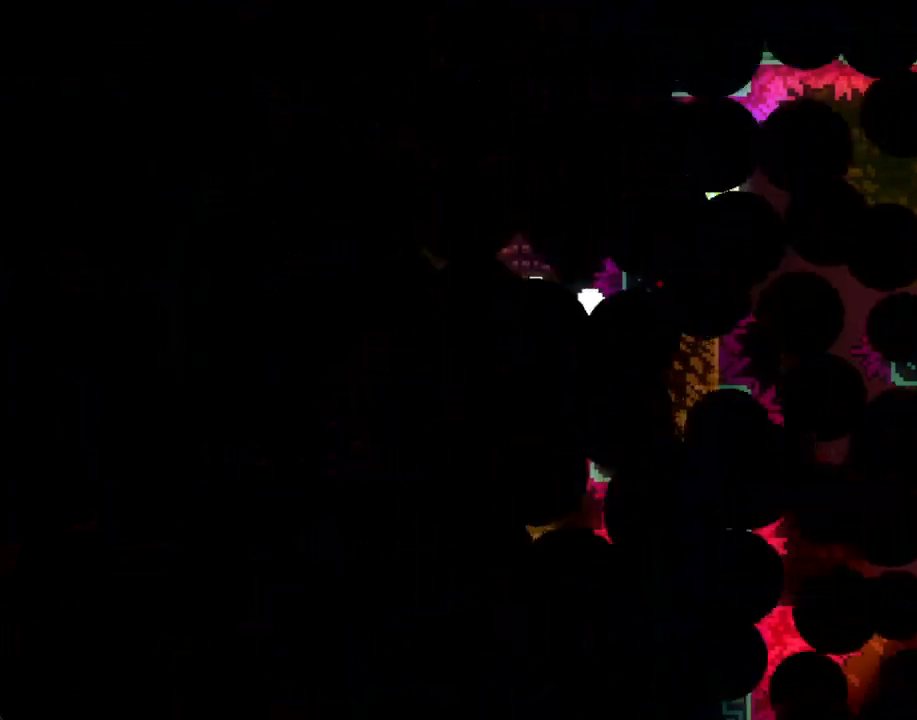
{"buttons": [], "left_stick": "center", "right_stick": "center", "events": []}
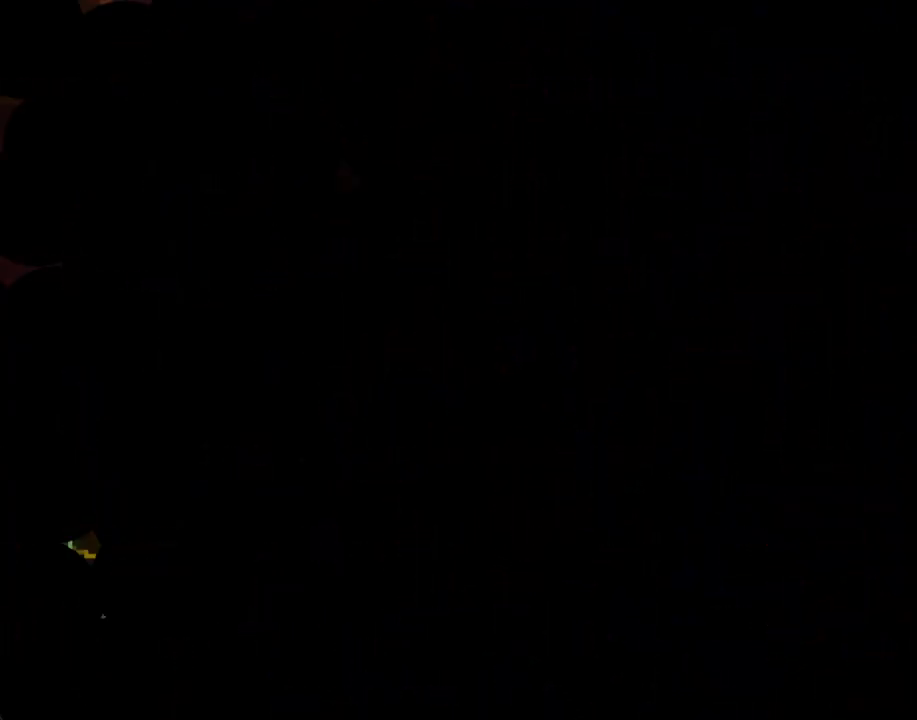
{"buttons": [], "left_stick": "right", "right_stick": "center", "events": [[302, "X", "down"], [302, "left_stick", "down-right"], [419, "left_stick", "right"], [453, "X", "up"]]}
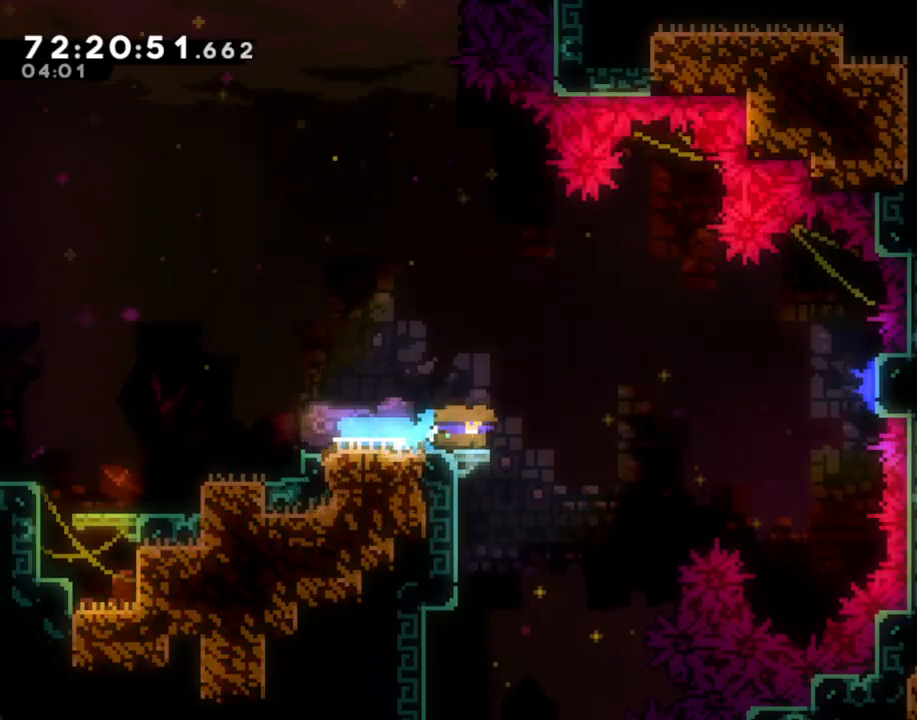
{"buttons": ["A"], "left_stick": "up", "right_stick": "center", "events": [[17, "A", "down"], [301, "left_stick", "up-right"], [452, "left_stick", "up"]]}
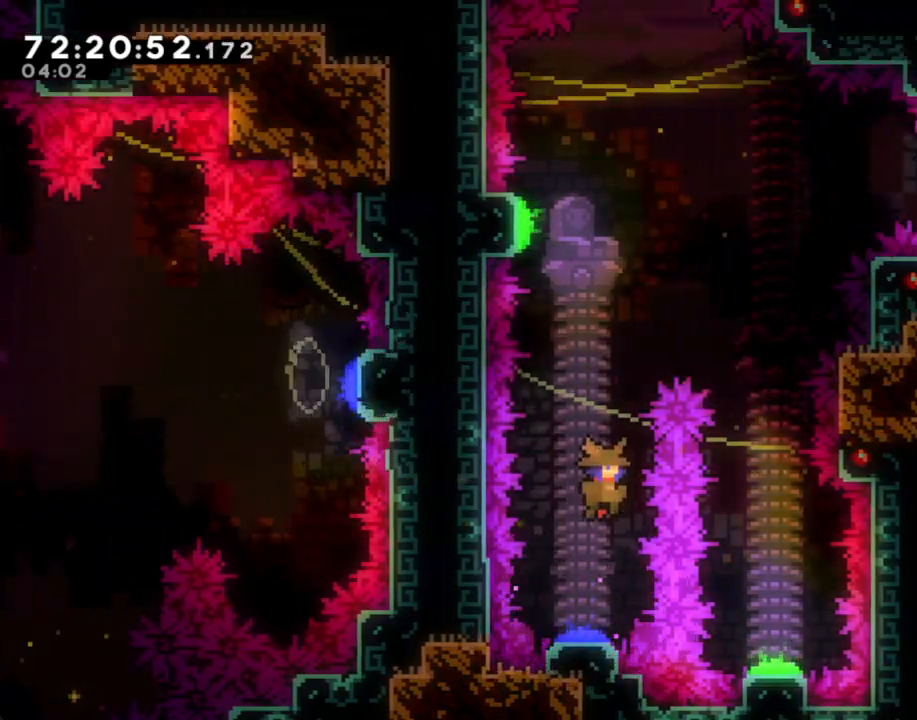
{"buttons": ["X"], "left_stick": "up-right", "right_stick": "center", "events": [[101, "A", "up"], [201, "X", "down"], [369, "left_stick", "up-right"]]}
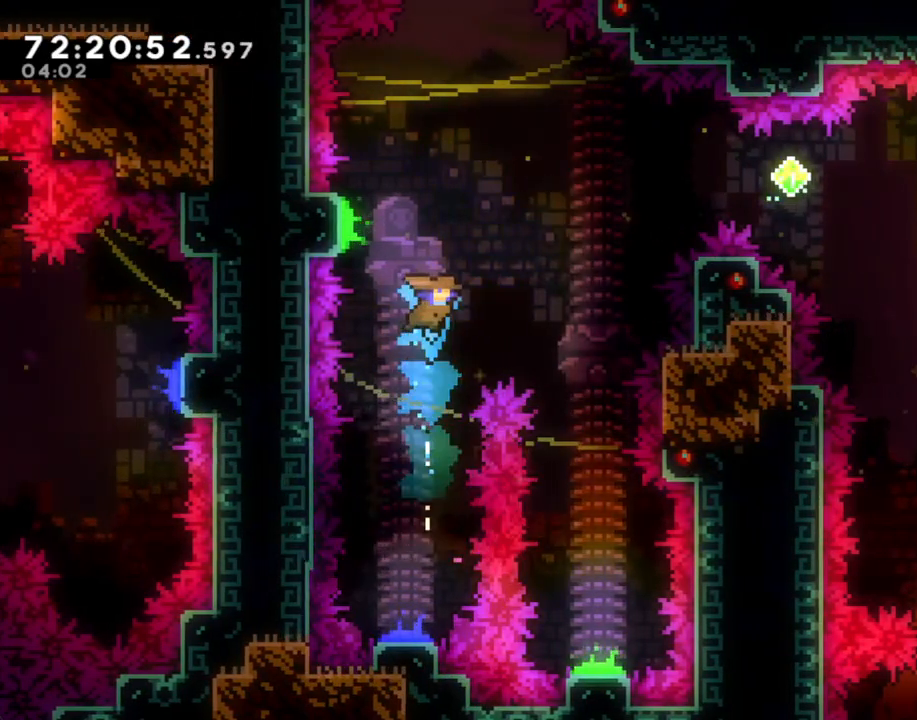
{"buttons": [], "left_stick": "down", "right_stick": "center", "events": [[285, "left_stick", "right"], [369, "X", "up"], [386, "left_stick", "center"], [469, "left_stick", "down"]]}
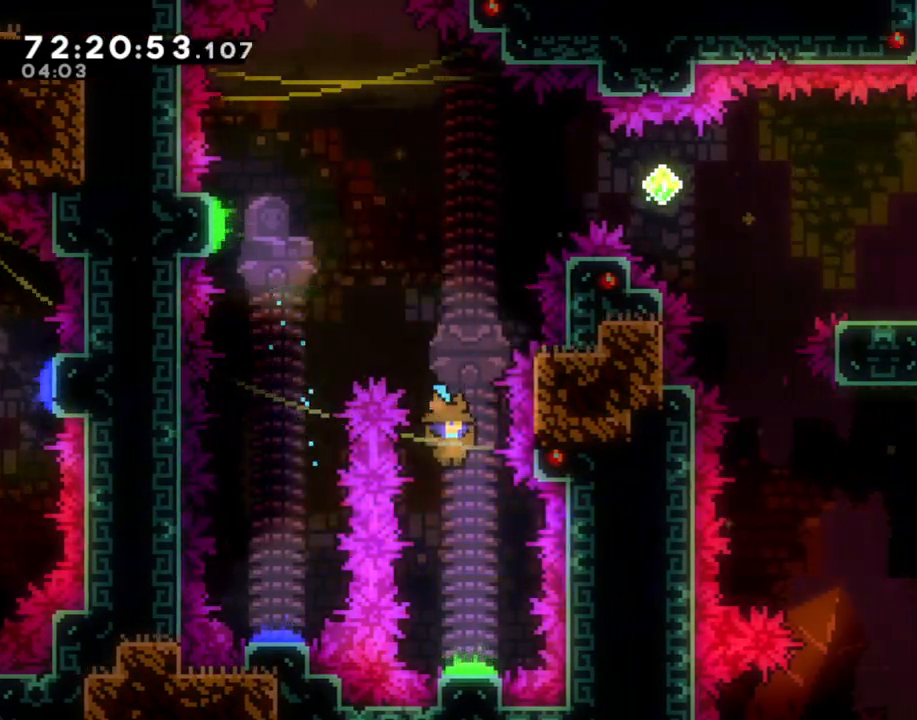
{"buttons": [], "left_stick": "right", "right_stick": "center", "events": [[385, "left_stick", "right"]]}
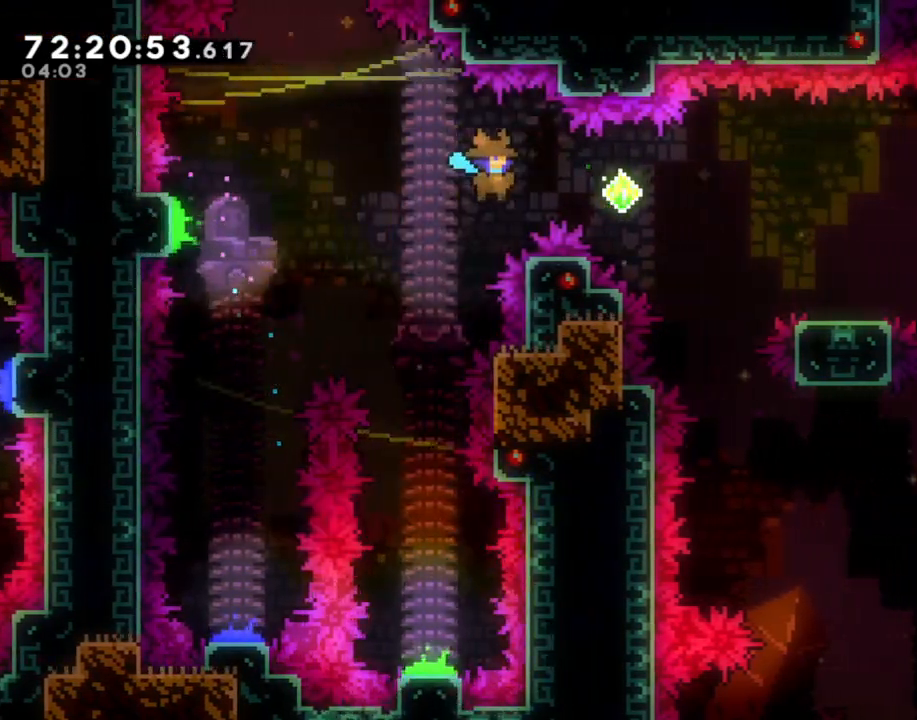
{"buttons": [], "left_stick": "center", "right_stick": "center", "events": [[150, "X", "down"], [184, "left_stick", "up-right"], [335, "X", "up"], [452, "left_stick", "center"]]}
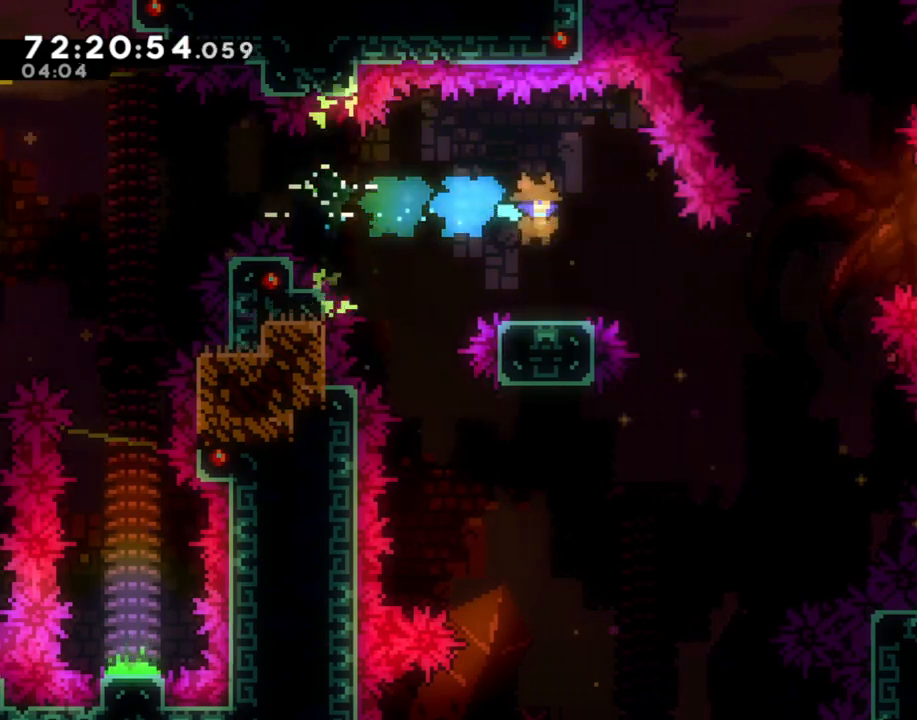
{"buttons": ["A"], "left_stick": "left", "right_stick": "center", "events": [[34, "left_stick", "left"], [285, "A", "down"], [285, "left_stick", "center"], [352, "left_stick", "left"]]}
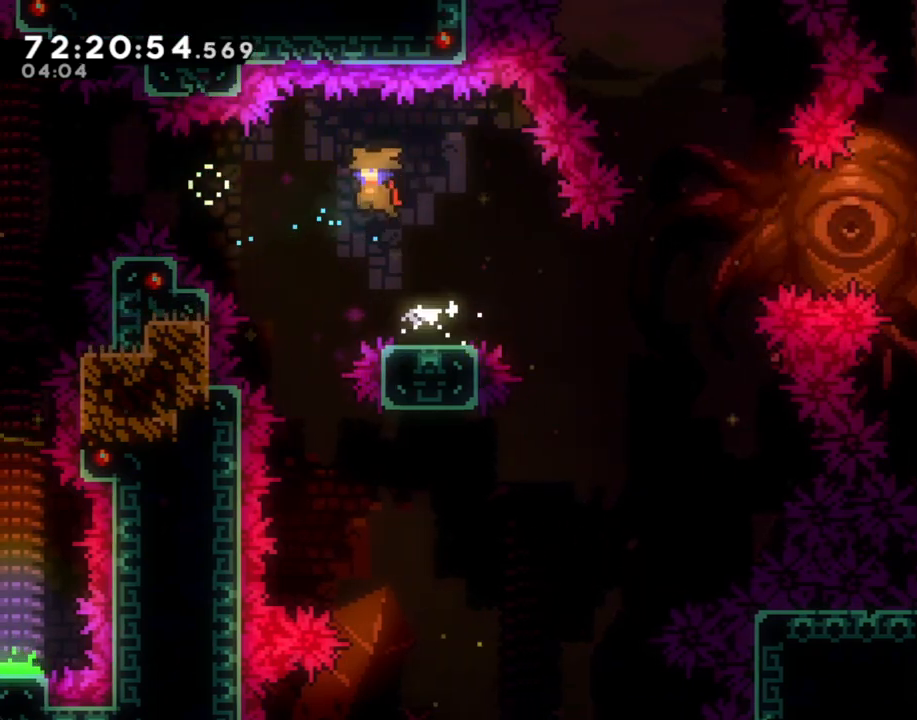
{"buttons": ["A"], "left_stick": "right", "right_stick": "center", "events": [[33, "A", "up"], [33, "left_stick", "down-right"], [134, "X", "down"], [285, "X", "up"], [335, "A", "down"], [335, "left_stick", "right"]]}
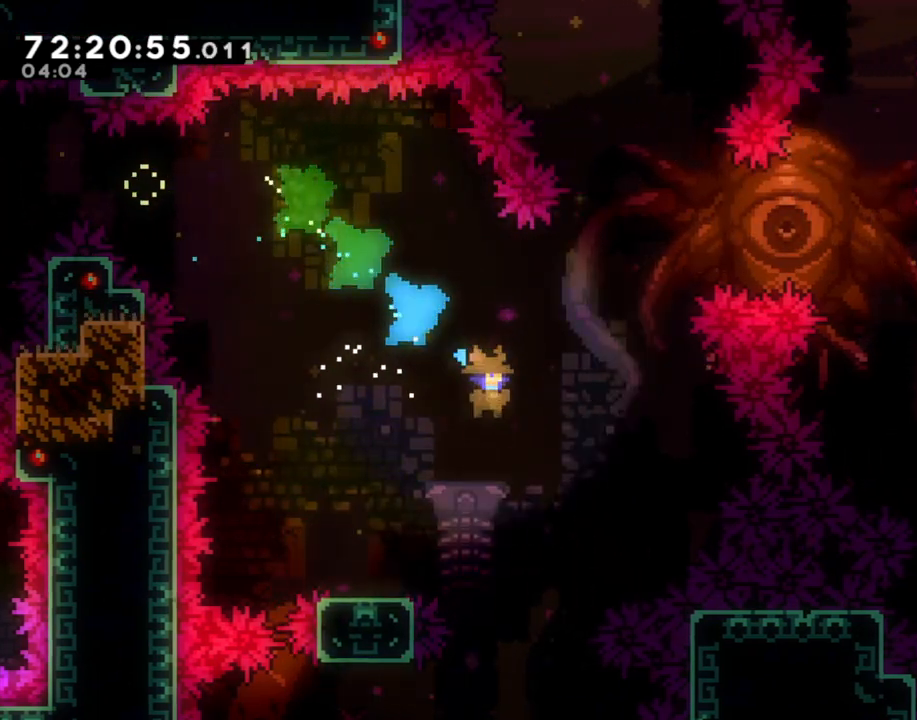
{"buttons": ["A"], "left_stick": "right", "right_stick": "center", "events": [[403, "A", "up"], [470, "A", "down"]]}
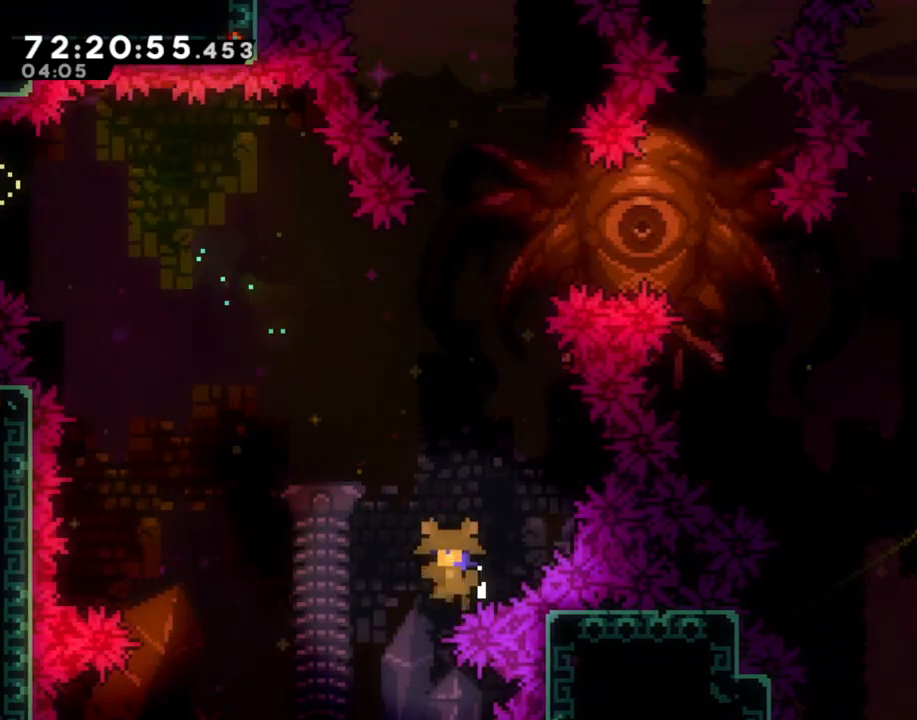
{"buttons": [], "left_stick": "center", "right_stick": "center", "events": [[17, "left_stick", "center"], [268, "A", "up"], [319, "A", "down"], [469, "A", "up"]]}
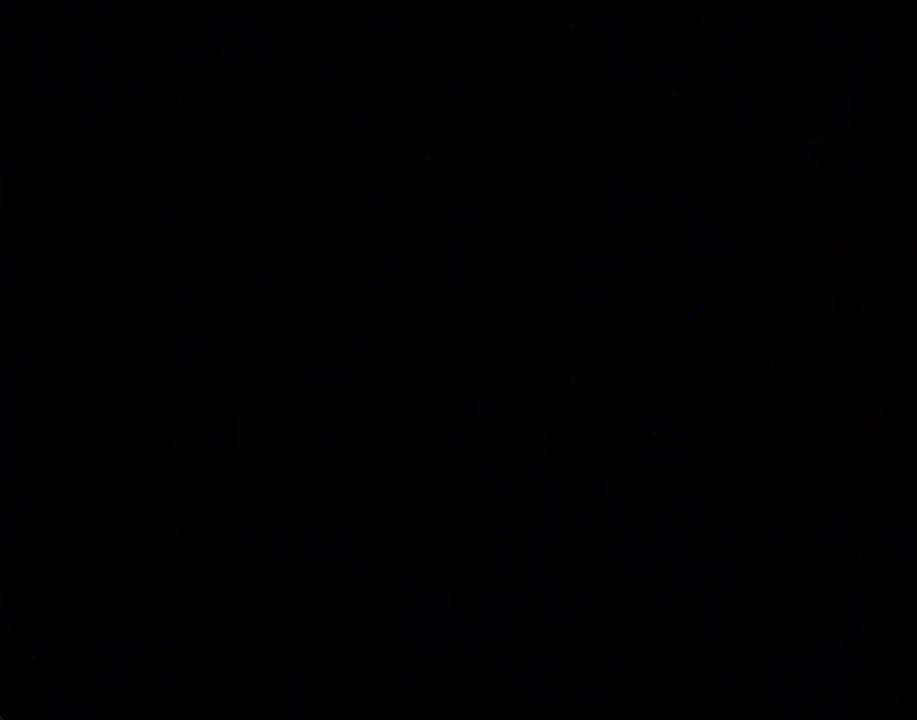
{"buttons": [], "left_stick": "center", "right_stick": "center", "events": []}
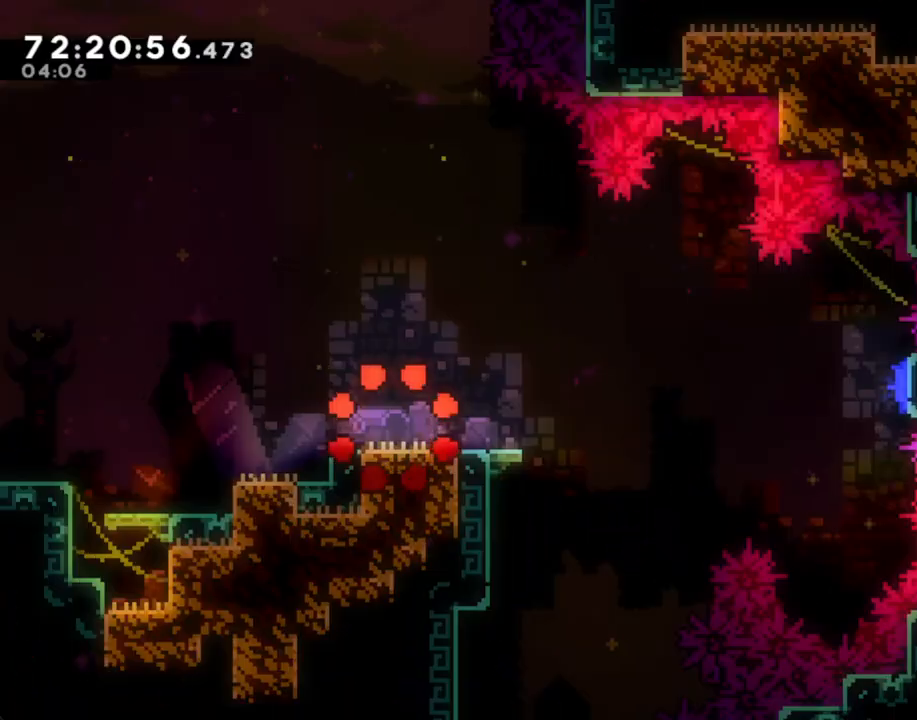
{"buttons": [], "left_stick": "center", "right_stick": "center", "events": []}
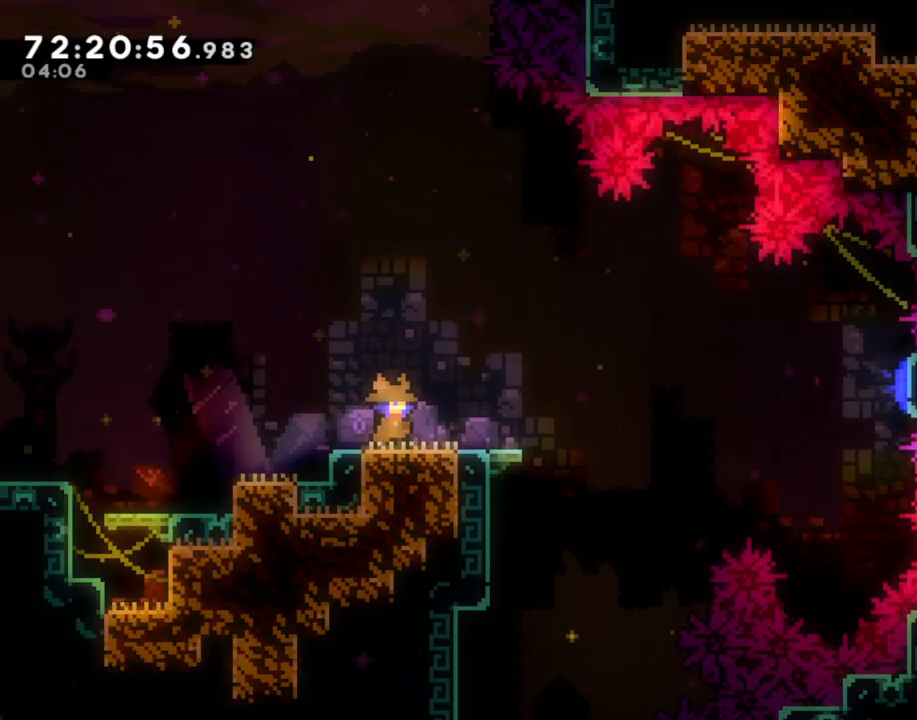
{"buttons": [], "left_stick": "center", "right_stick": "center"}
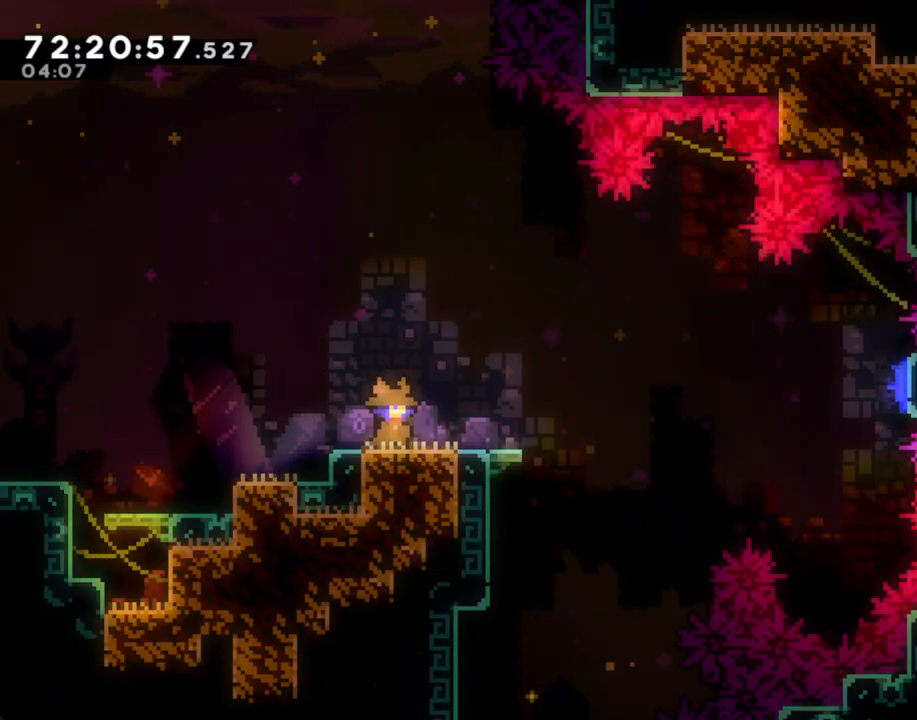
{"buttons": ["A"], "left_stick": "right", "right_stick": "center", "events": [[84, "left_stick", "down-right"], [100, "X", "down"], [251, "X", "up"], [301, "A", "down"], [335, "left_stick", "right"]]}